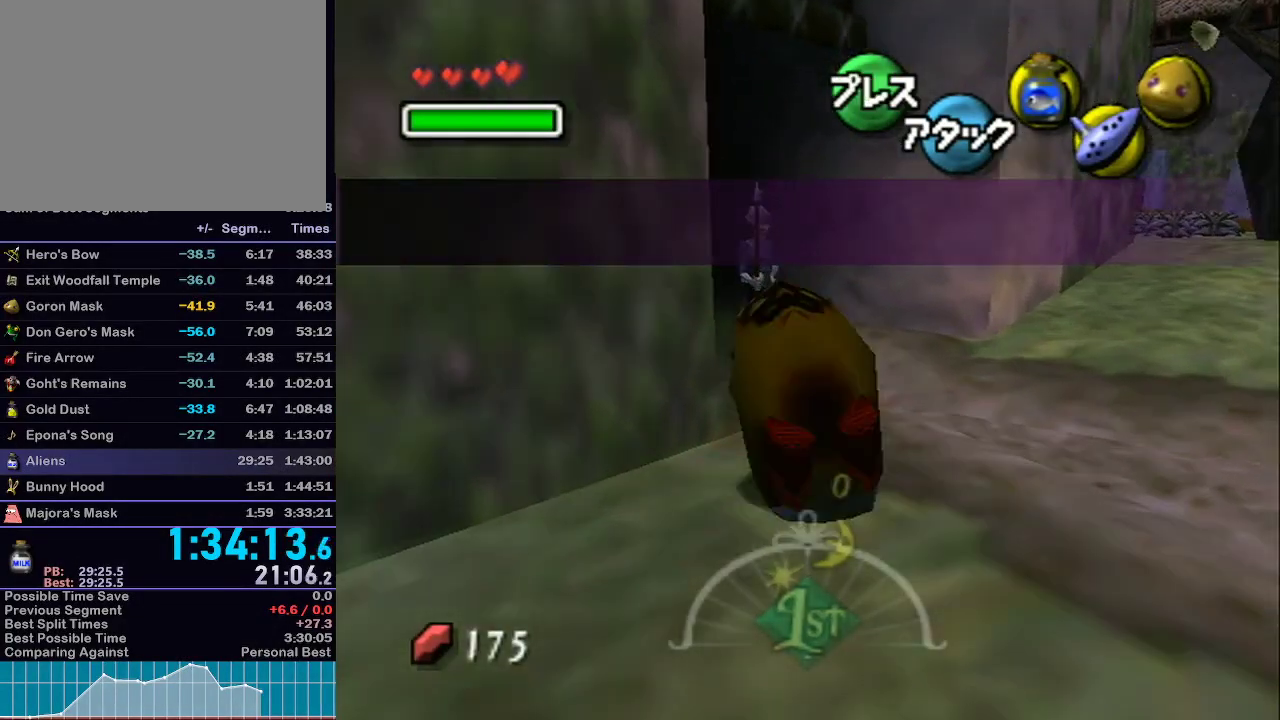
Gameplay with a controller (Nintendo layout); each line is a JSON object with the inputs held at the frame after it. "events" lists button and stick changes between this image and that frame as [ms after this image, input, new state], when the widget could be followed in between. Not read: L3 R3.
{"buttons": ["L1"], "left_stick": "up-left", "right_stick": "center", "events": [[267, "L1", "down"], [367, "A", "up"]]}
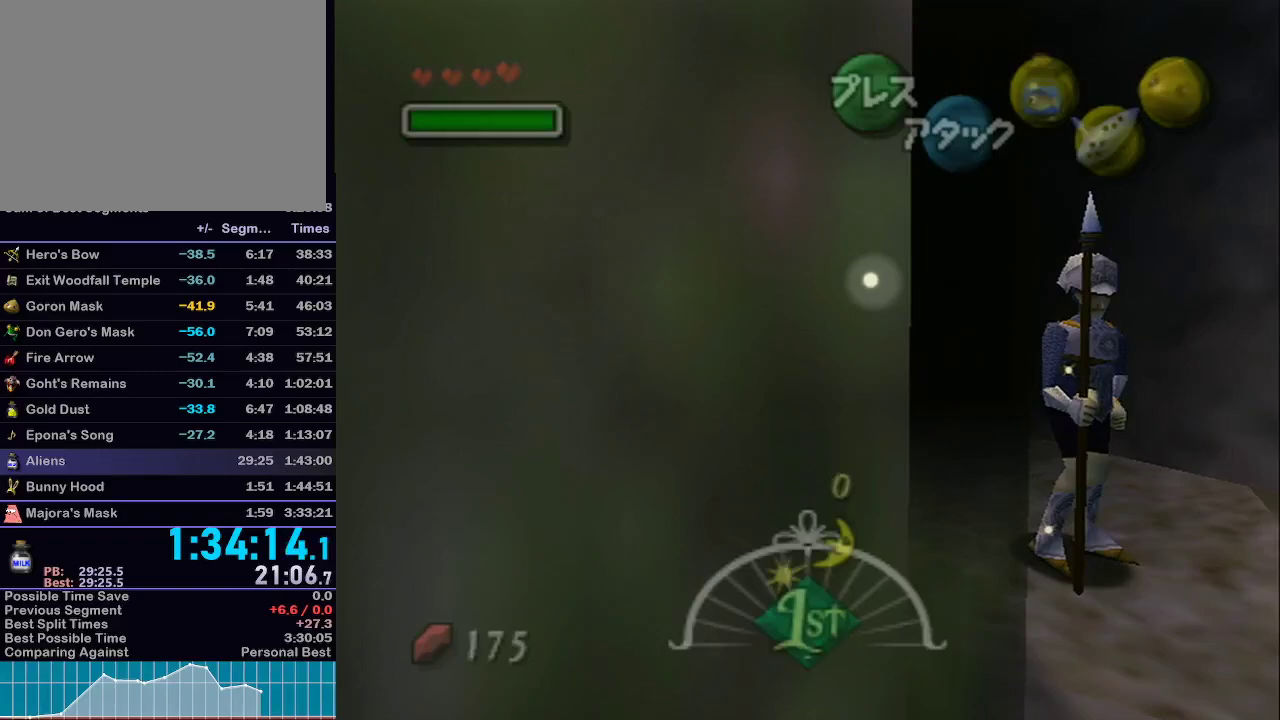
{"buttons": [], "left_stick": "center", "right_stick": "center", "events": [[183, "L1", "up"], [250, "left_stick", "center"]]}
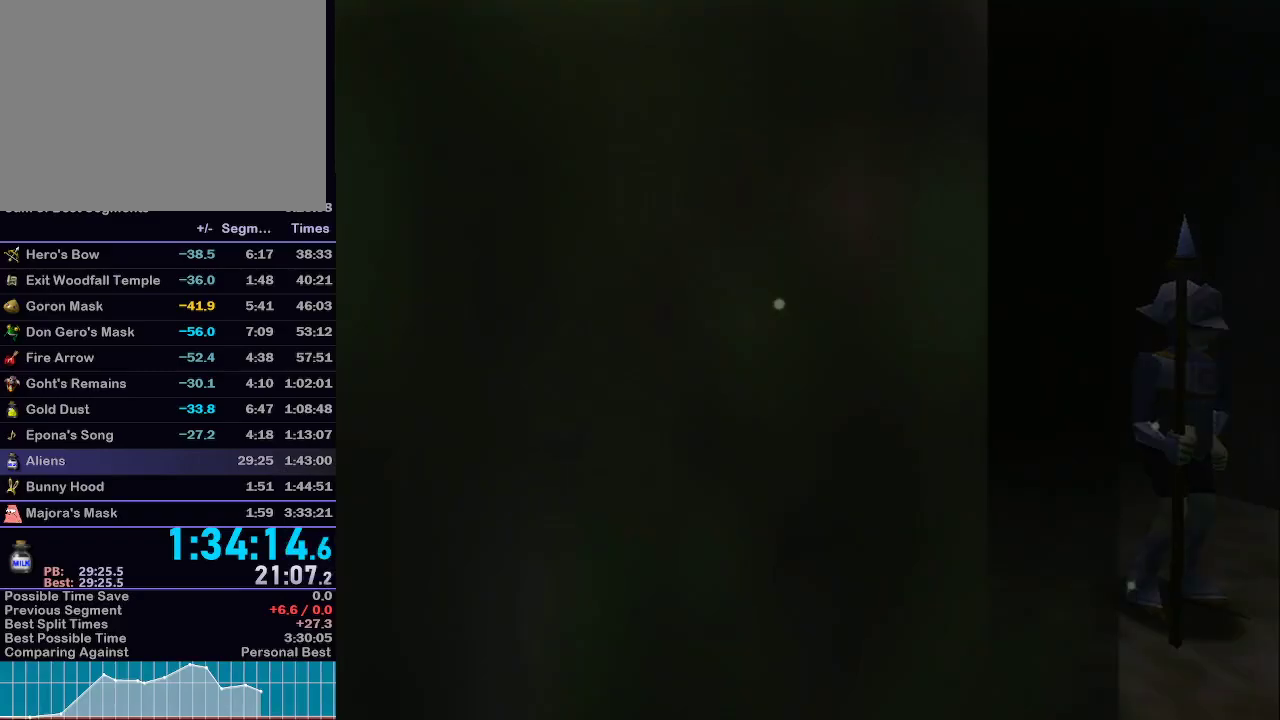
{"buttons": [], "left_stick": "center", "right_stick": "center", "events": []}
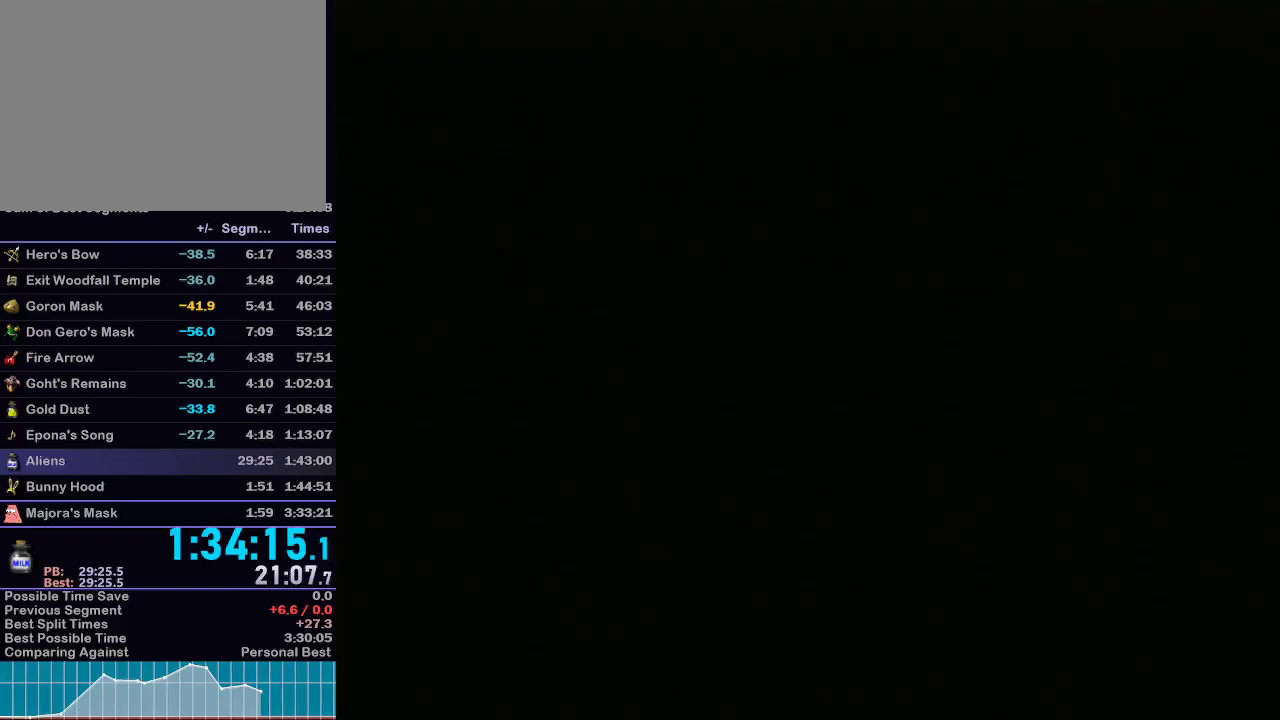
{"buttons": [], "left_stick": "center", "right_stick": "center", "events": []}
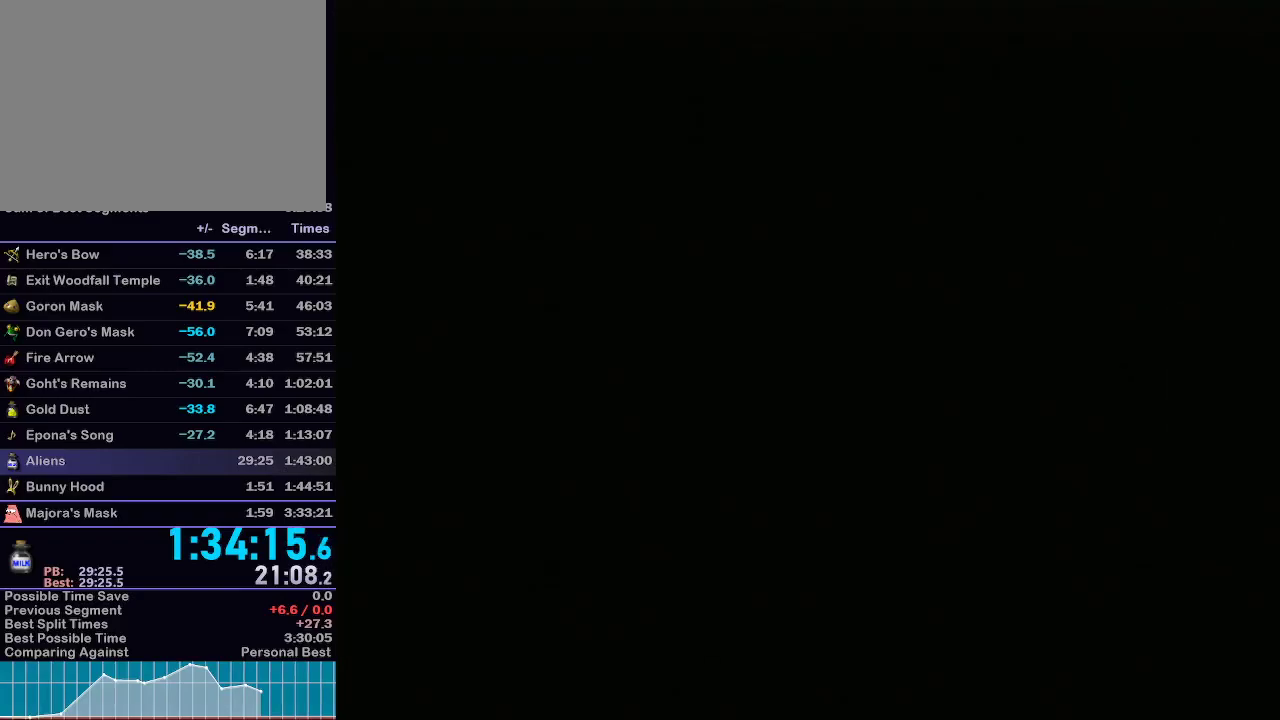
{"buttons": [], "left_stick": "left", "right_stick": "center", "events": [[317, "left_stick", "left"]]}
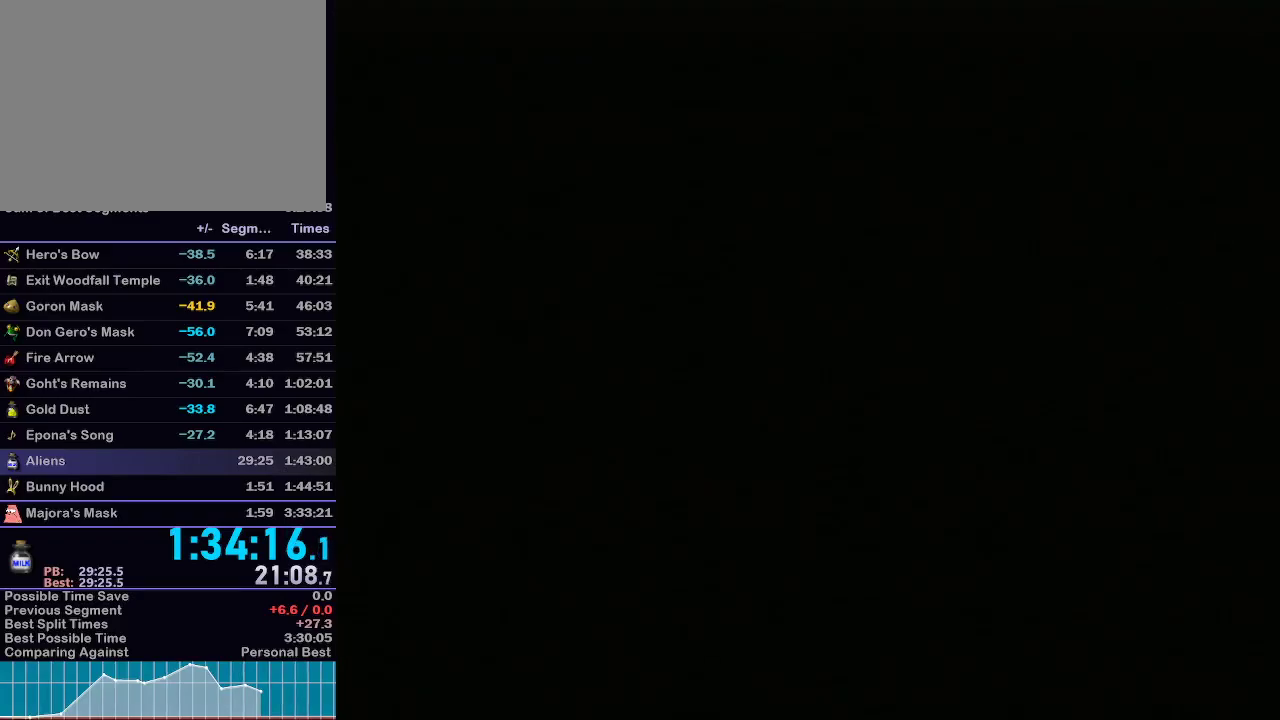
{"buttons": [], "left_stick": "left", "right_stick": "center", "events": []}
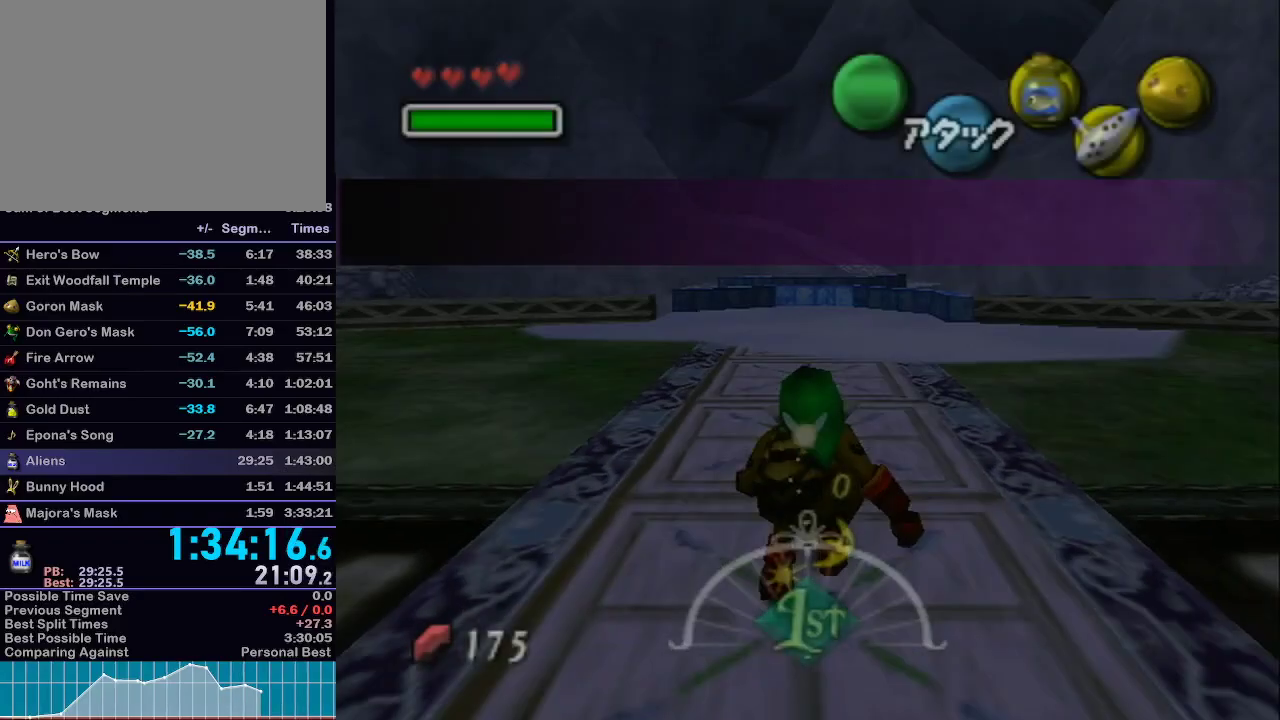
{"buttons": [], "left_stick": "left", "right_stick": "center", "events": []}
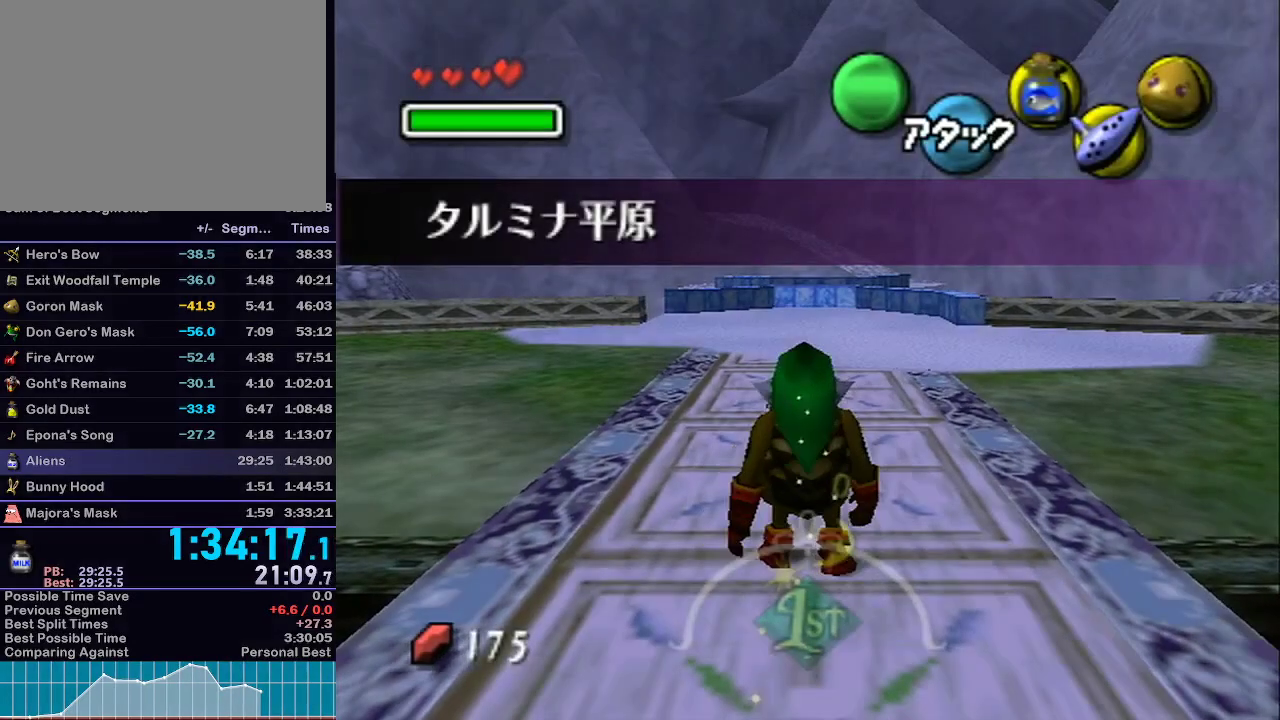
{"buttons": ["A", "L1"], "left_stick": "left", "right_stick": "center", "events": [[333, "A", "down"], [333, "L1", "down"]]}
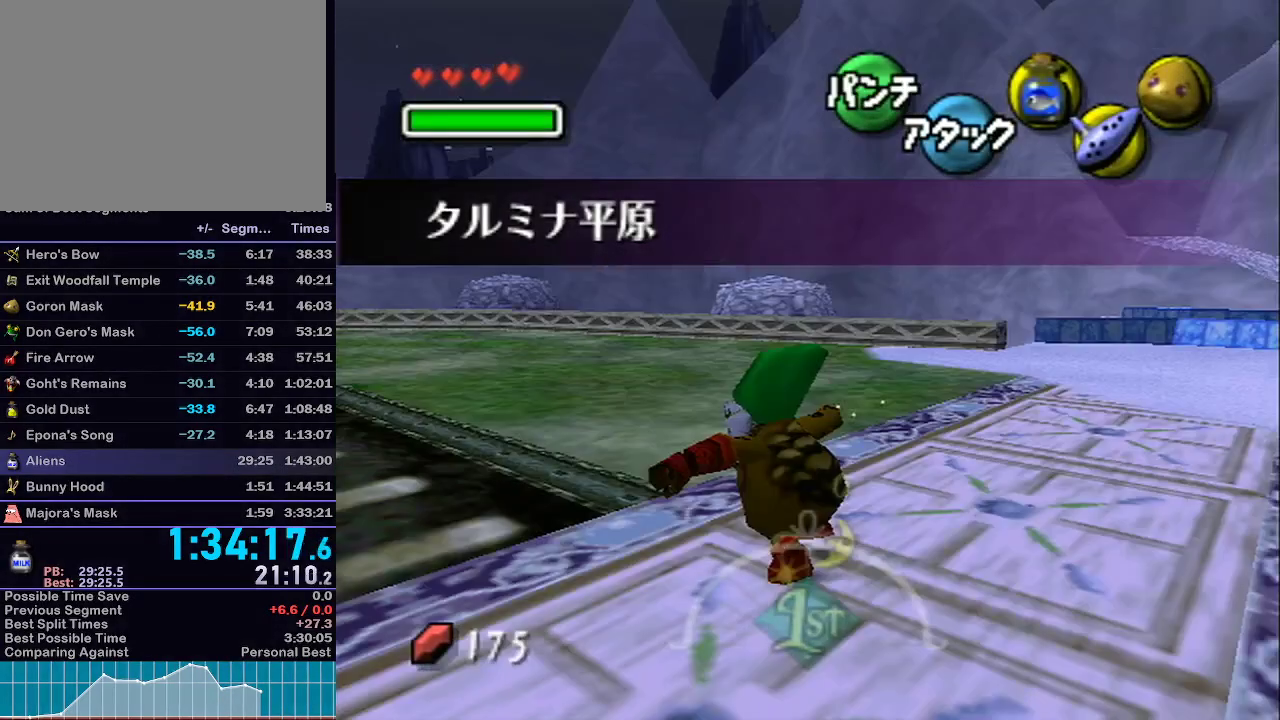
{"buttons": ["A", "L1"], "left_stick": "up", "right_stick": "center", "events": [[117, "left_stick", "up"]]}
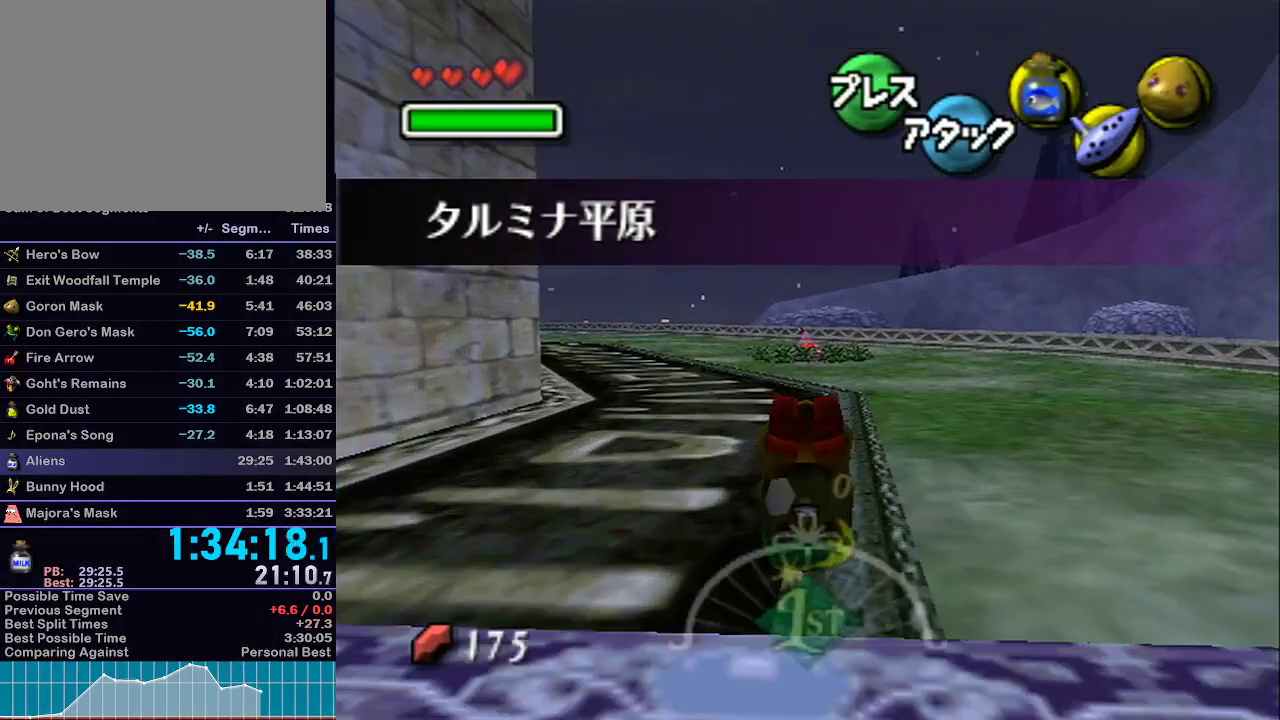
{"buttons": ["A", "L1"], "left_stick": "up", "right_stick": "center", "events": []}
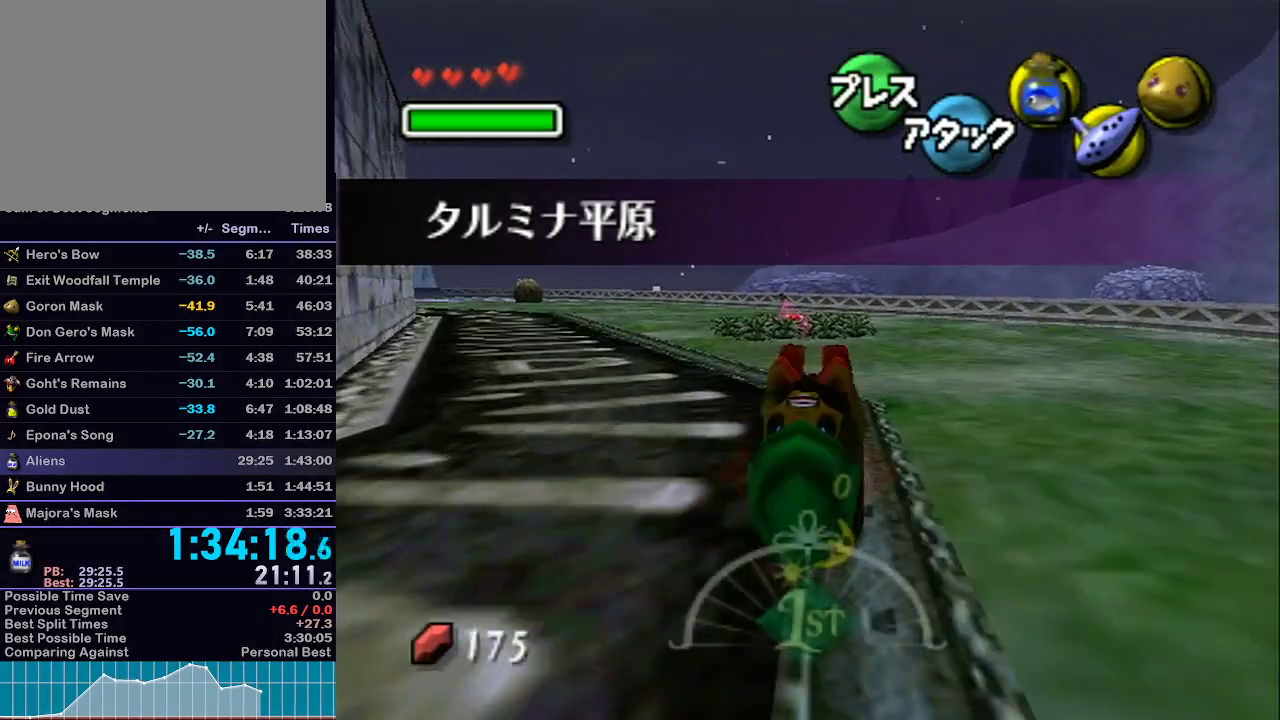
{"buttons": ["A", "L1"], "left_stick": "up", "right_stick": "center", "events": []}
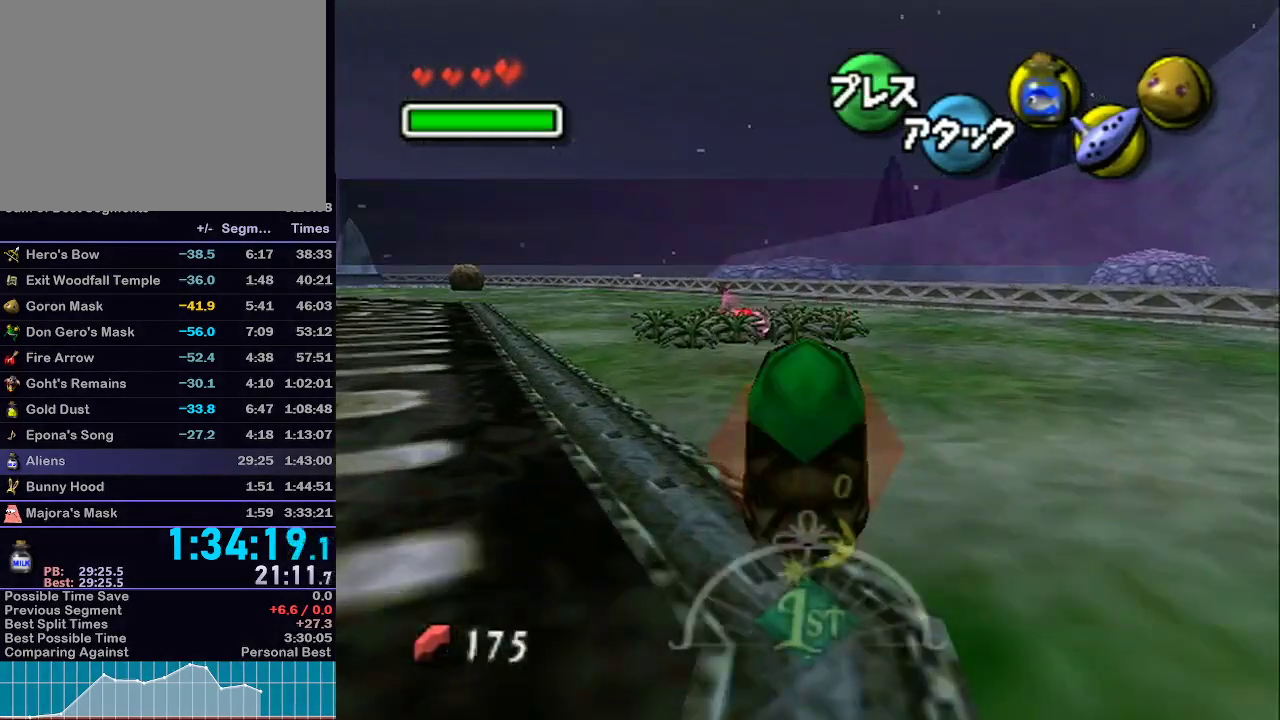
{"buttons": ["A", "L1"], "left_stick": "up", "right_stick": "center", "events": []}
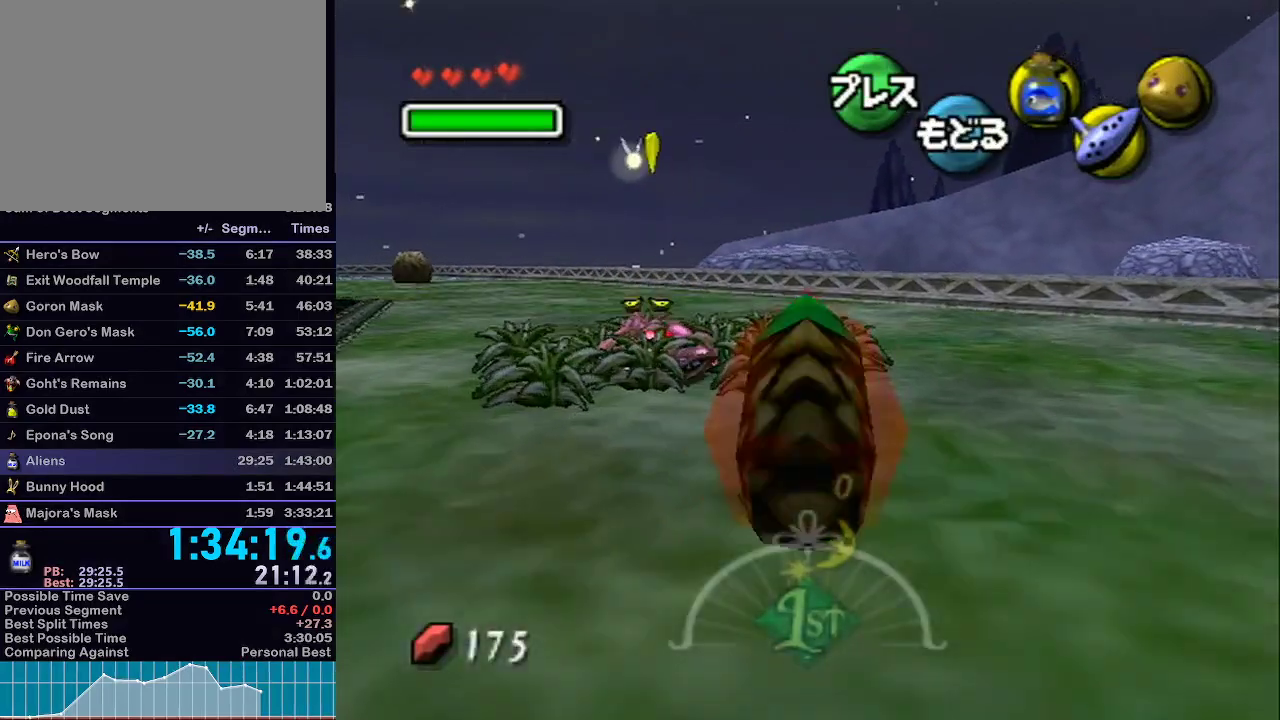
{"buttons": ["A", "L1"], "left_stick": "up", "right_stick": "center", "events": []}
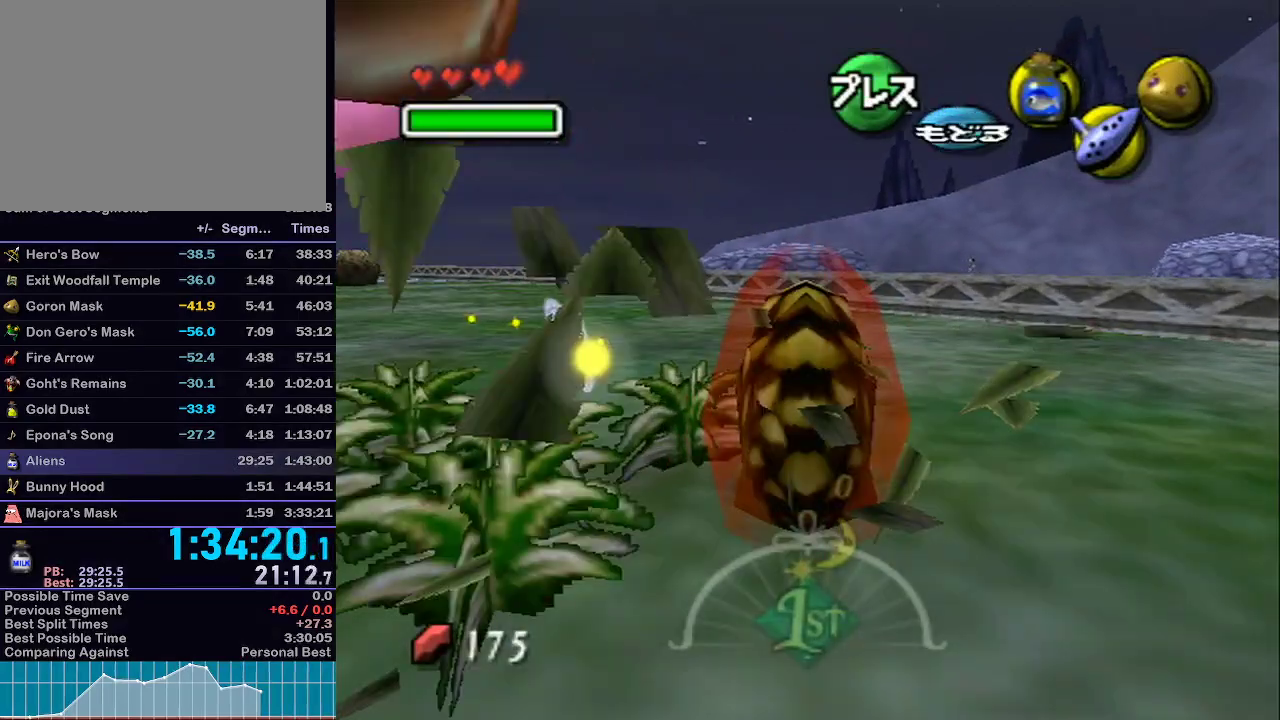
{"buttons": ["A", "L1"], "left_stick": "up", "right_stick": "center", "events": [[333, "R1", "down"], [367, "R1", "up"]]}
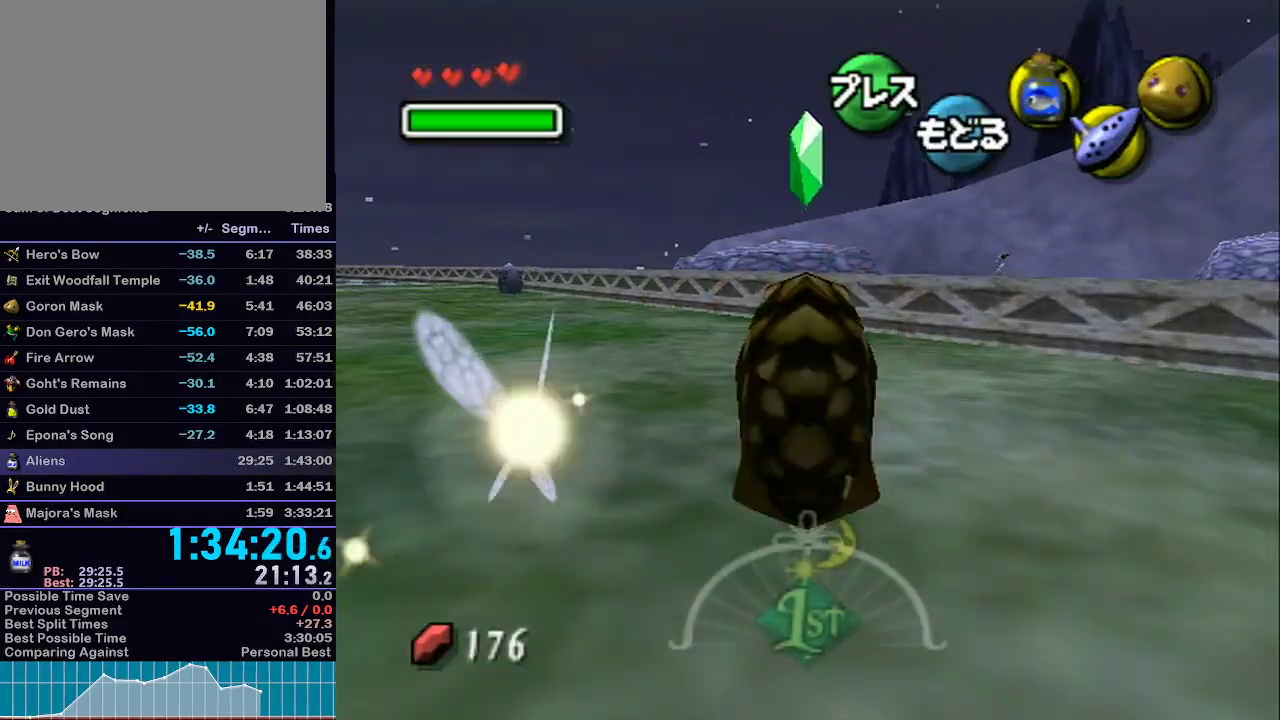
{"buttons": ["A", "L1"], "left_stick": "up", "right_stick": "center", "events": []}
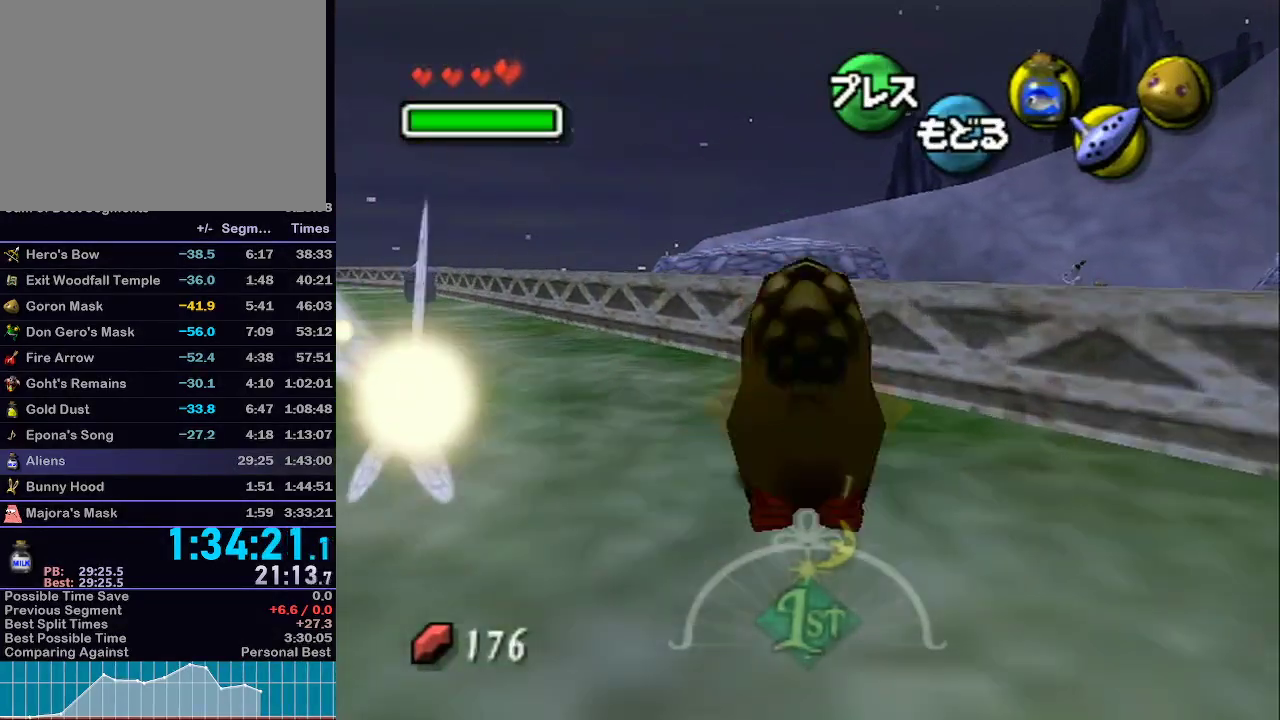
{"buttons": ["L1"], "left_stick": "up-right", "right_stick": "center", "events": [[50, "A", "up"], [83, "left_stick", "up-right"]]}
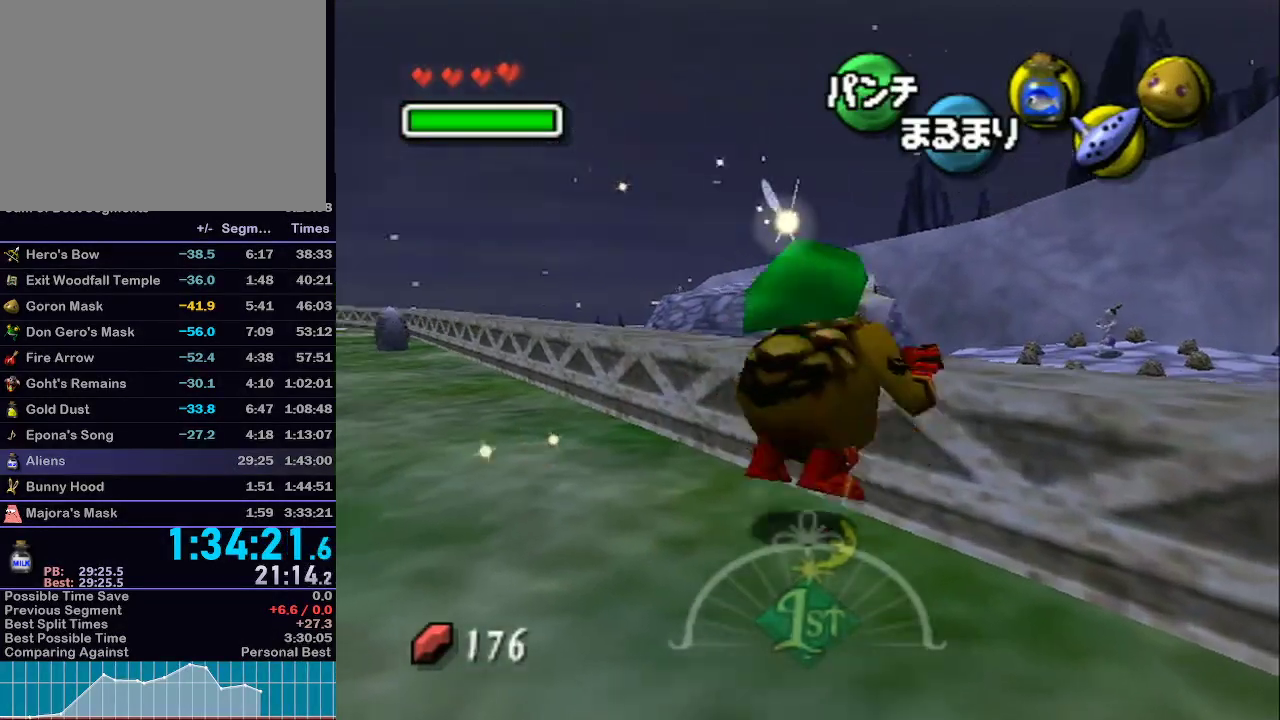
{"buttons": ["A"], "left_stick": "center", "right_stick": "center", "events": [[83, "L1", "up"], [83, "left_stick", "center"], [367, "A", "down"]]}
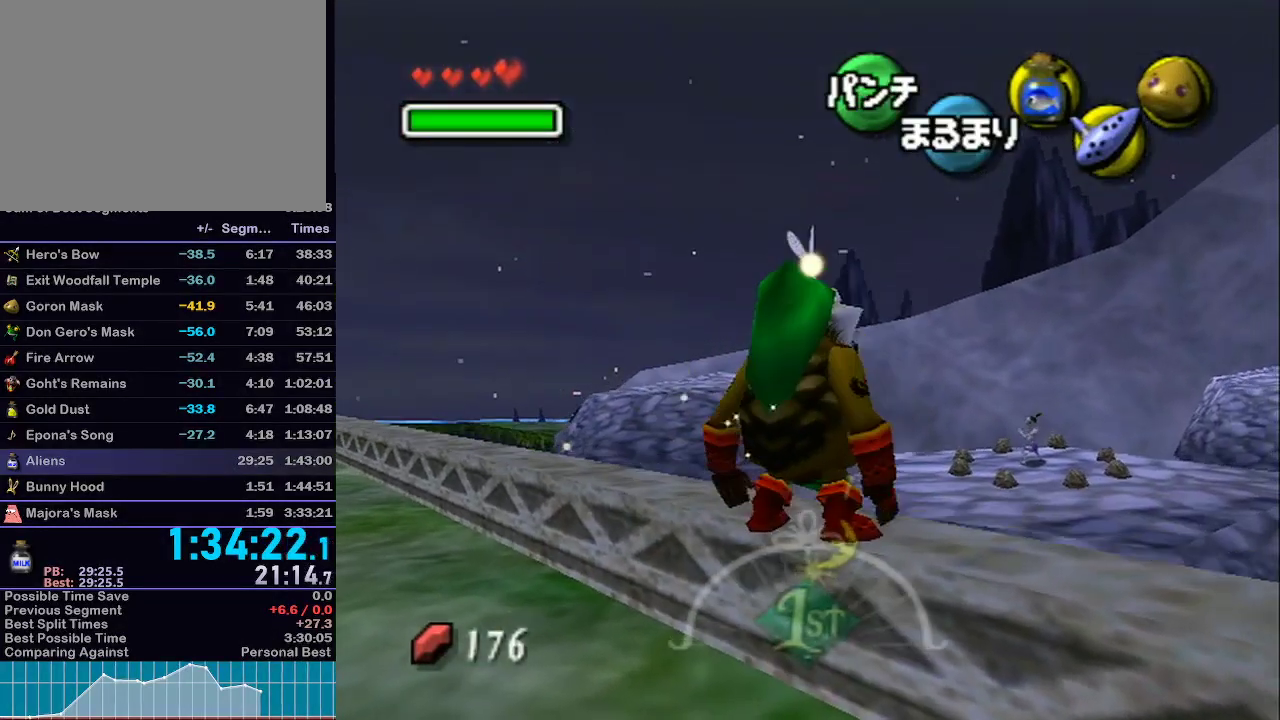
{"buttons": ["A", "L1"], "left_stick": "up-right", "right_stick": "center", "events": [[117, "left_stick", "up"], [183, "L1", "down"], [300, "left_stick", "up-right"]]}
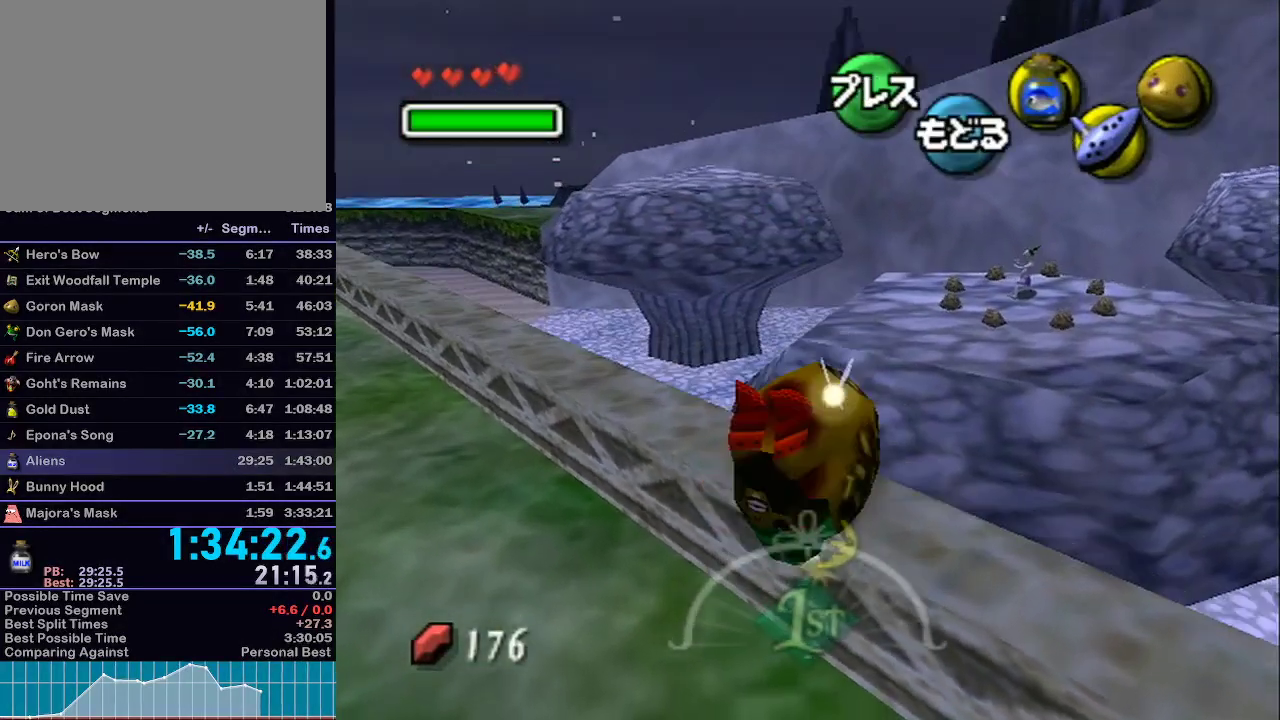
{"buttons": ["A", "L1"], "left_stick": "up-right", "right_stick": "center", "events": []}
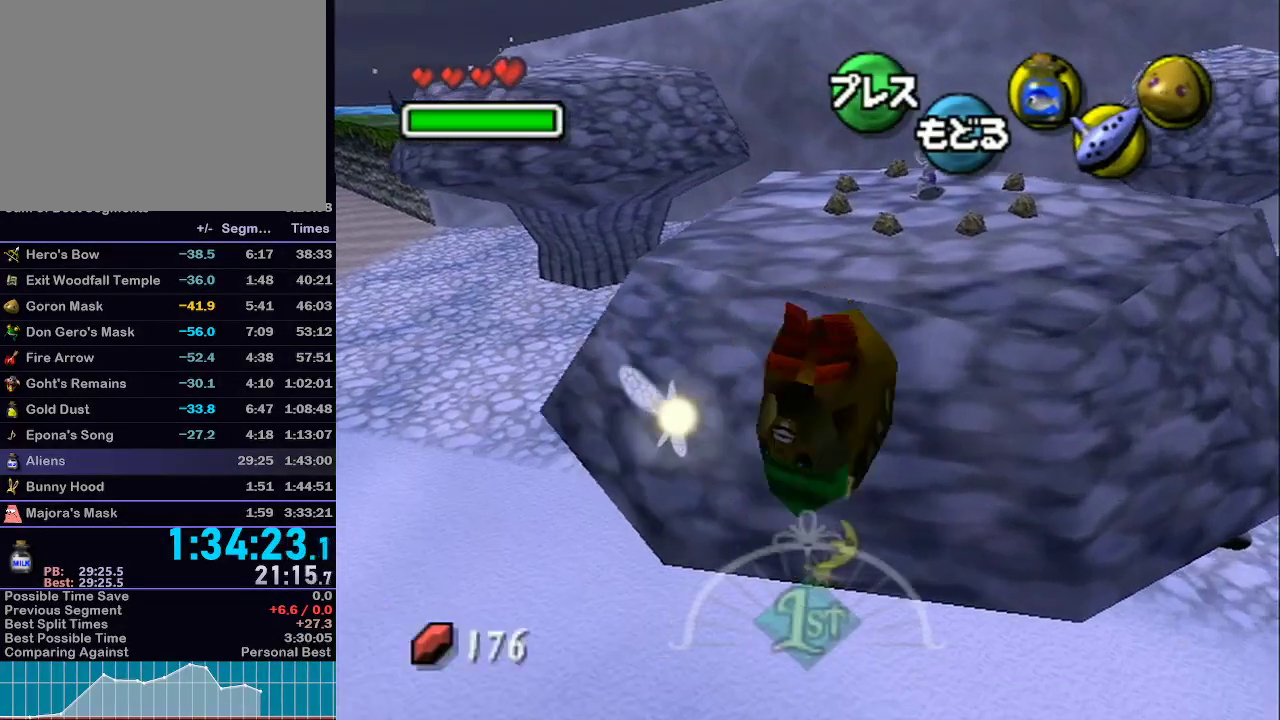
{"buttons": ["A", "L1"], "left_stick": "up", "right_stick": "center", "events": [[333, "left_stick", "up"]]}
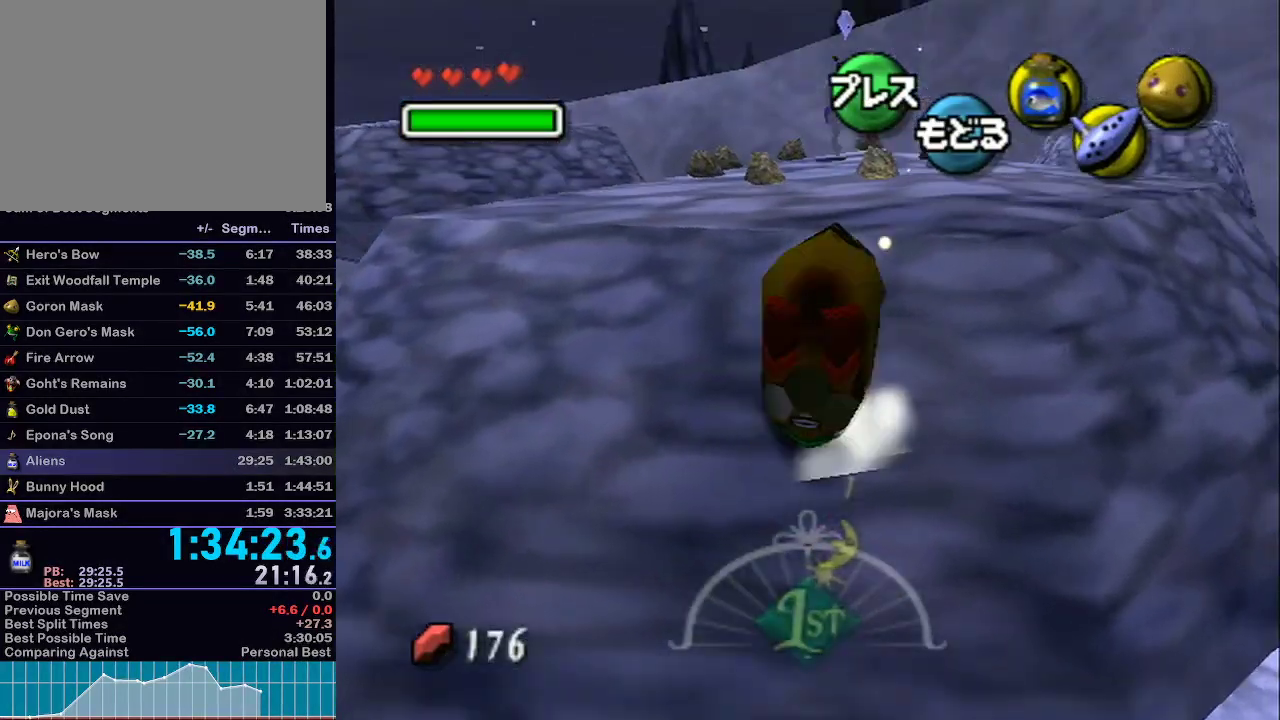
{"buttons": ["L1"], "left_stick": "up", "right_stick": "center", "events": [[183, "A", "up"]]}
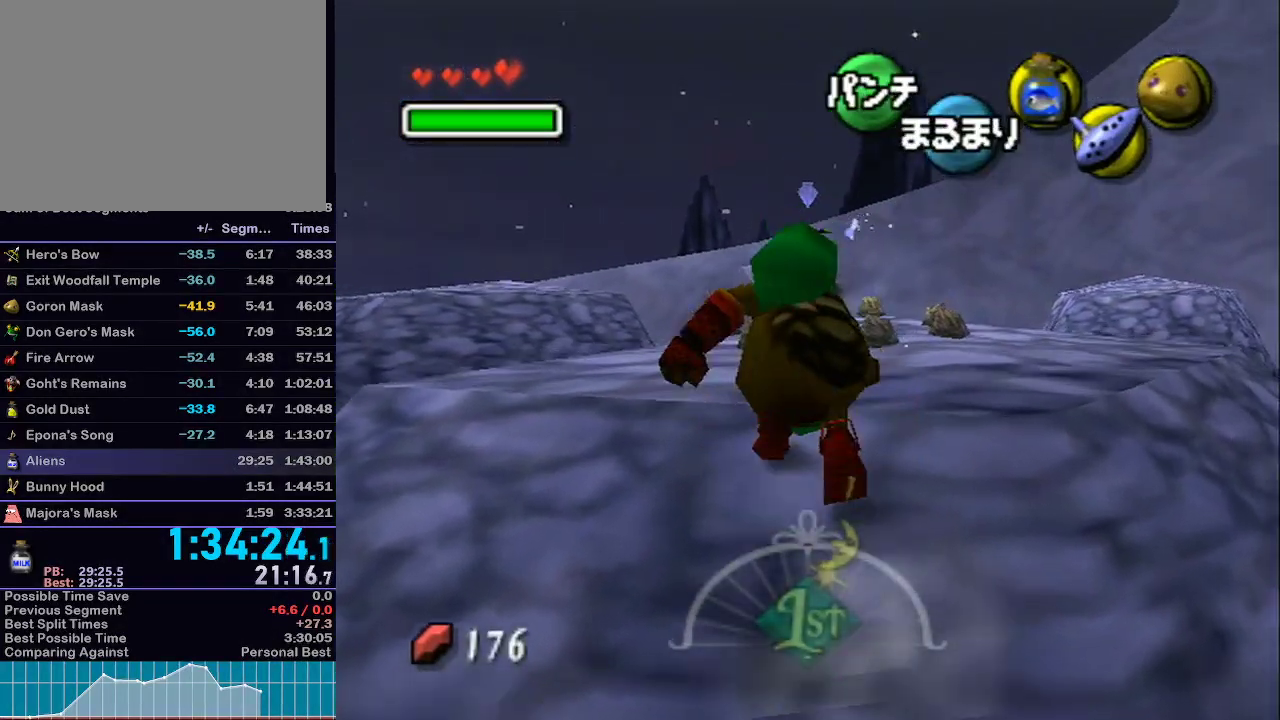
{"buttons": ["X", "L1"], "left_stick": "up", "right_stick": "center", "events": [[500, "X", "down"]]}
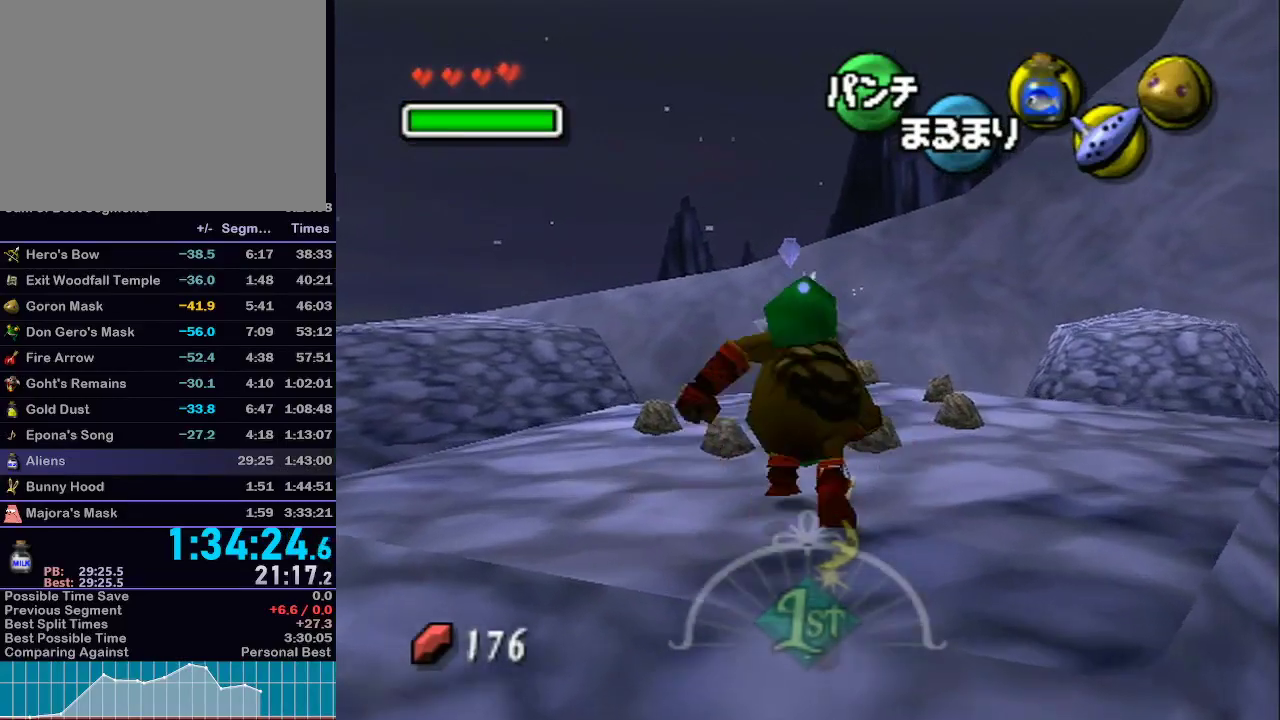
{"buttons": ["X"], "left_stick": "up", "right_stick": "center", "events": [[83, "X", "up"], [183, "X", "down"], [250, "X", "up"], [333, "X", "down"], [367, "X", "up"], [433, "X", "down"], [483, "L1", "up"]]}
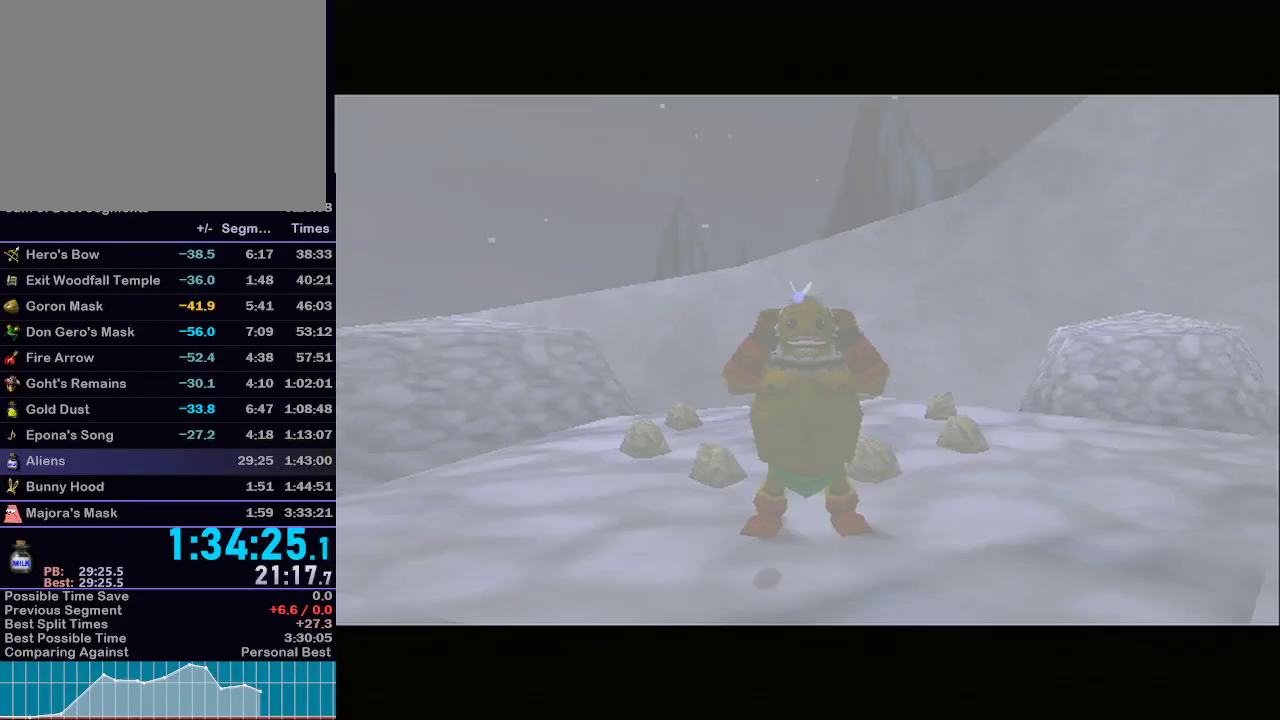
{"buttons": [], "left_stick": "up", "right_stick": "center", "events": [[17, "X", "up"]]}
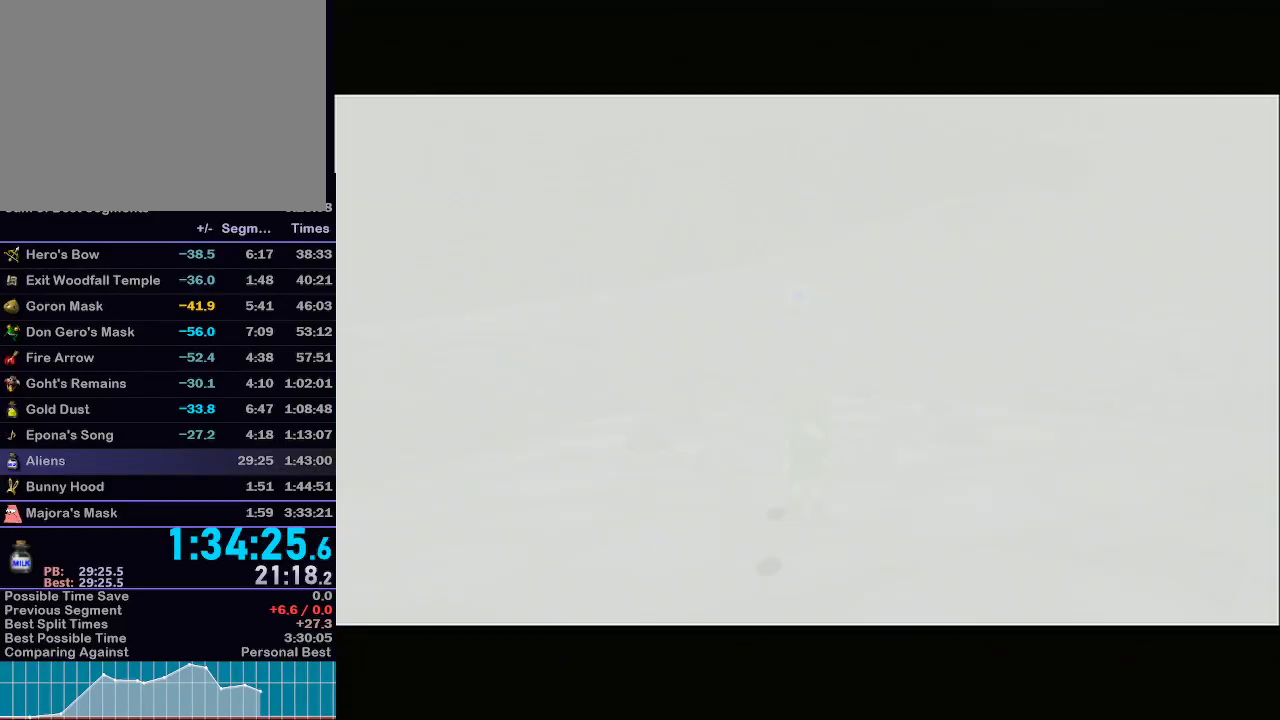
{"buttons": [], "left_stick": "up", "right_stick": "center", "events": []}
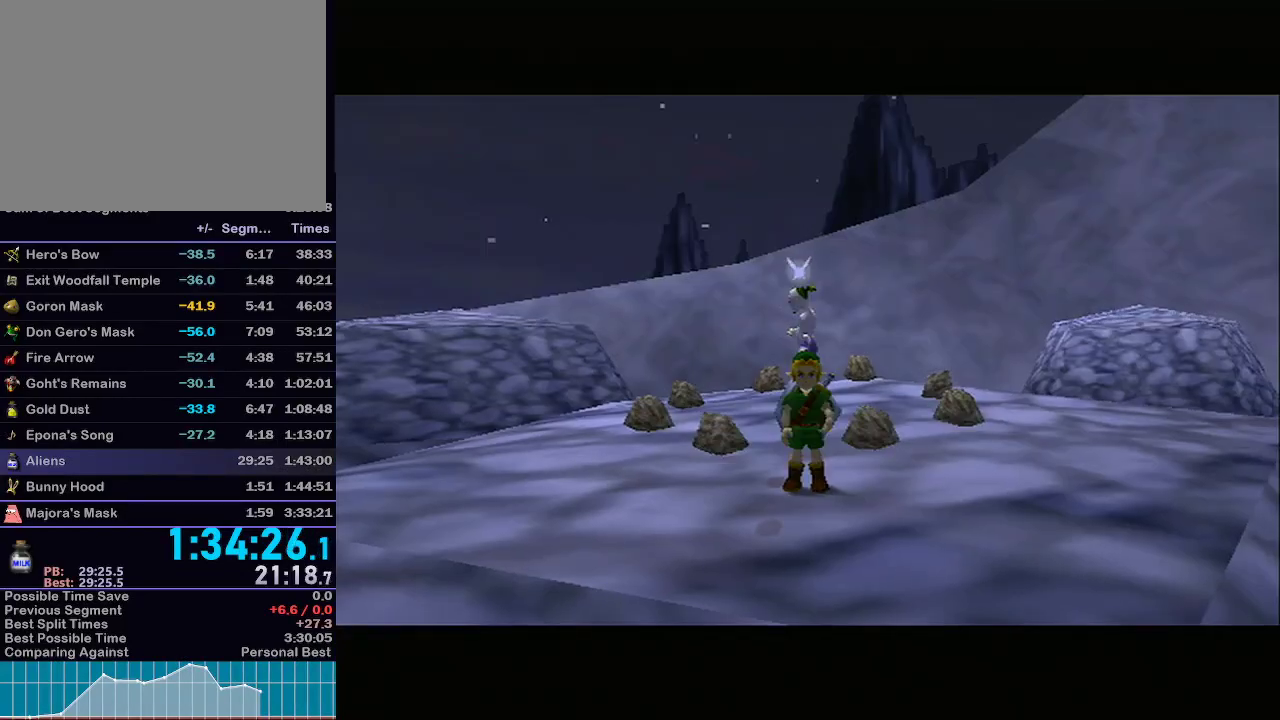
{"buttons": [], "left_stick": "center", "right_stick": "center", "events": [[150, "Z", "down"], [267, "Z", "up"], [267, "left_stick", "center"]]}
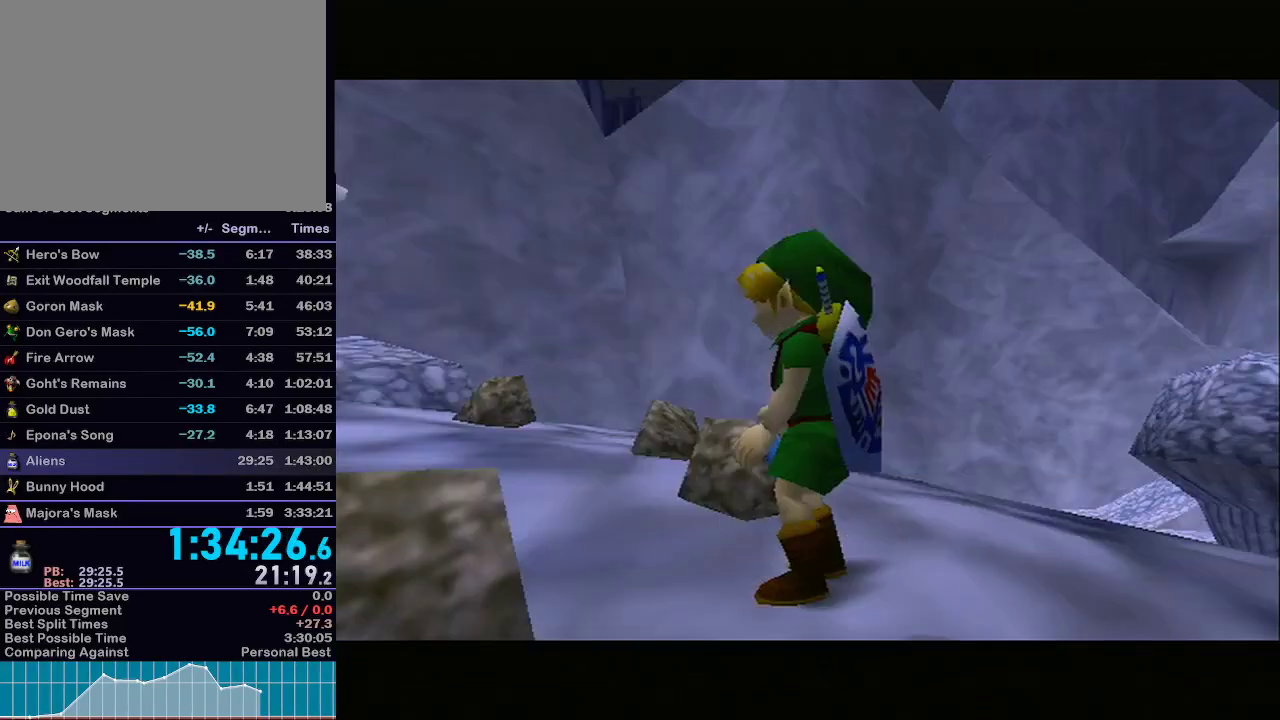
{"buttons": [], "left_stick": "center", "right_stick": "center", "events": []}
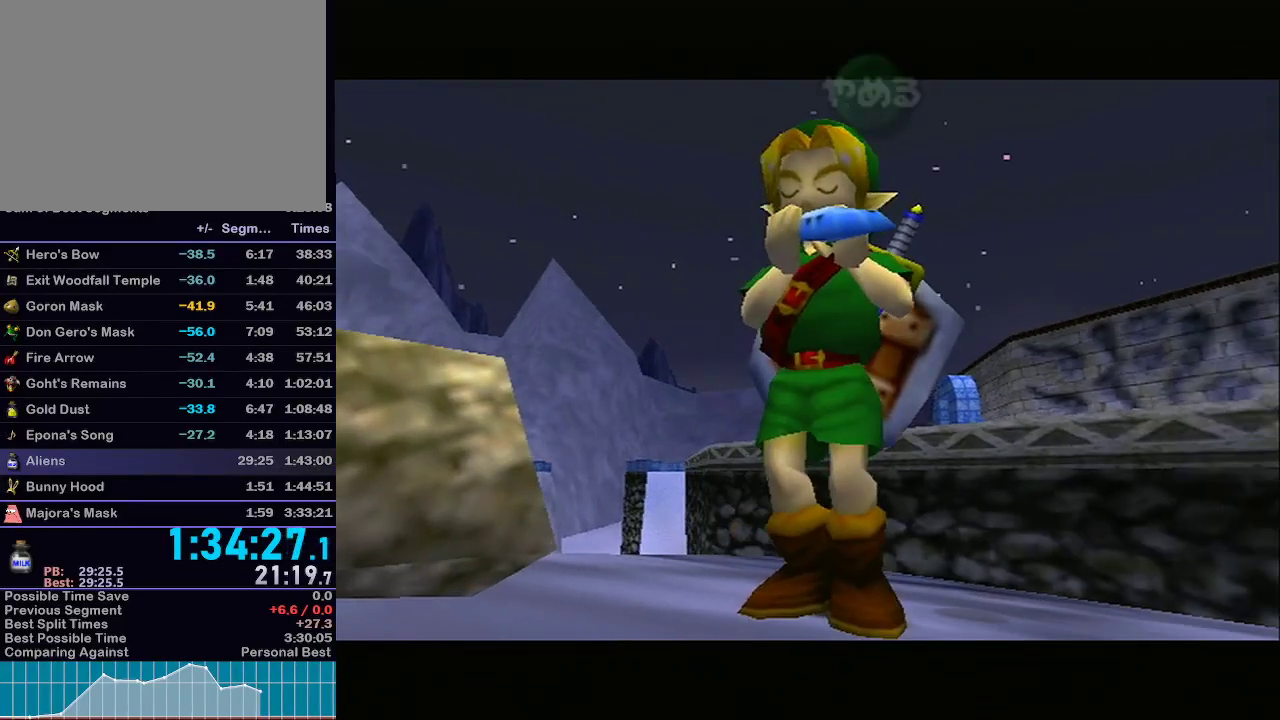
{"buttons": ["Y"], "left_stick": "center", "right_stick": "center", "events": [[183, "Y", "down"], [267, "X", "down"], [267, "Y", "up"], [367, "Z", "down"], [400, "X", "up"], [500, "Y", "down"], [500, "Z", "up"]]}
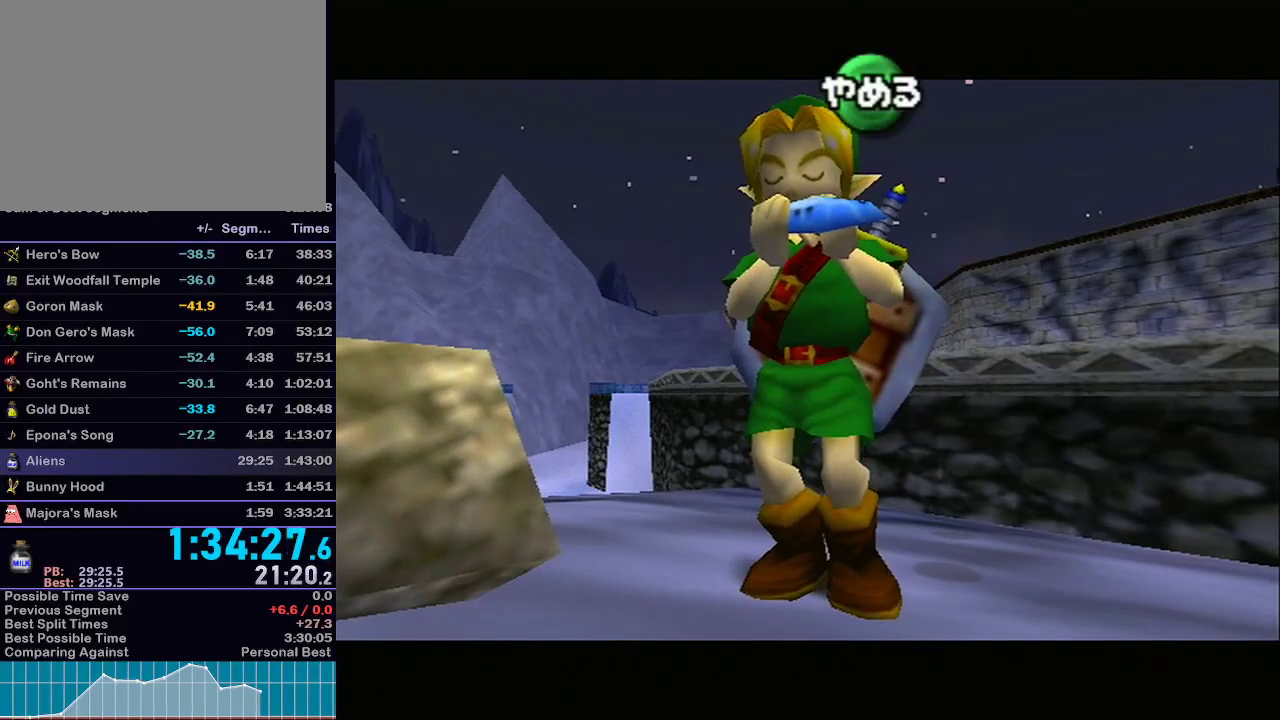
{"buttons": ["Z"], "left_stick": "center", "right_stick": "center", "events": [[83, "X", "down"], [83, "Y", "up"], [183, "Z", "down"], [217, "X", "up"]]}
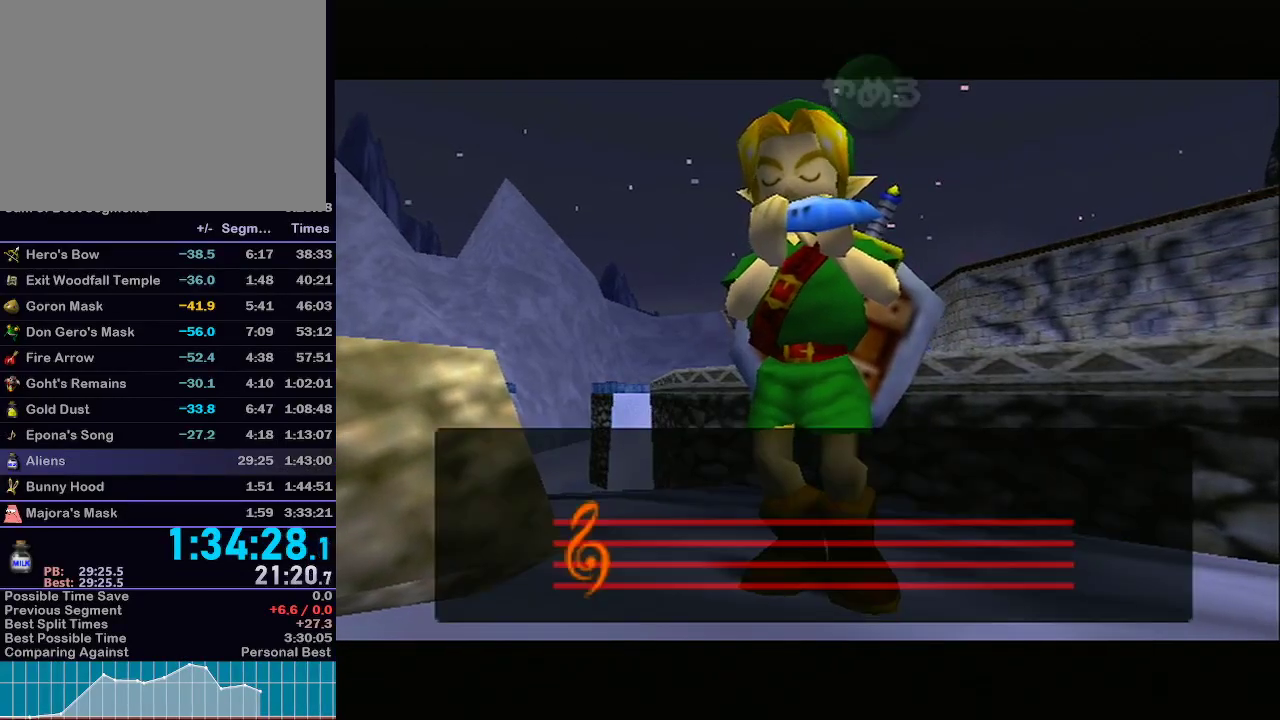
{"buttons": [], "left_stick": "center", "right_stick": "center", "events": [[50, "Z", "up"]]}